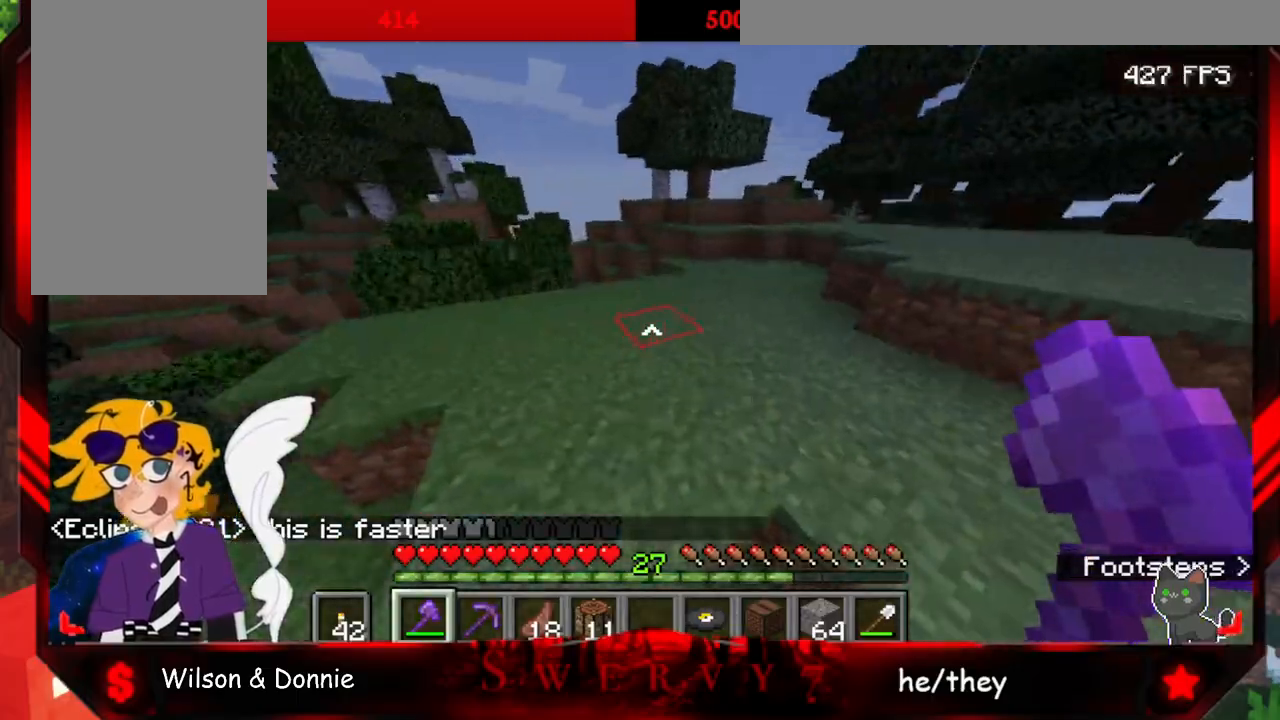
Gameplay with keyboard and mouse; each line is a JSON object with the keys and mouse buttons held at the frame after it. "events" lists presses ("down") and releases ("up") of "a", "d", "s", "space", "w", "mouse_left" and "mouse_right" between this image and that frame as [ms after this image, input, new state], when the widget could be followed in between. "mouse_left", "mouse_right" = the "left", "right" buttons of the "mouse" list. No other keys are recorded. Fast repeated clicks can show as one long hold. Mouse movement is not recorded.
{"keys": ["d", "w"], "mouse": [], "events": [[267, "d", "down"], [450, "space", "up"]]}
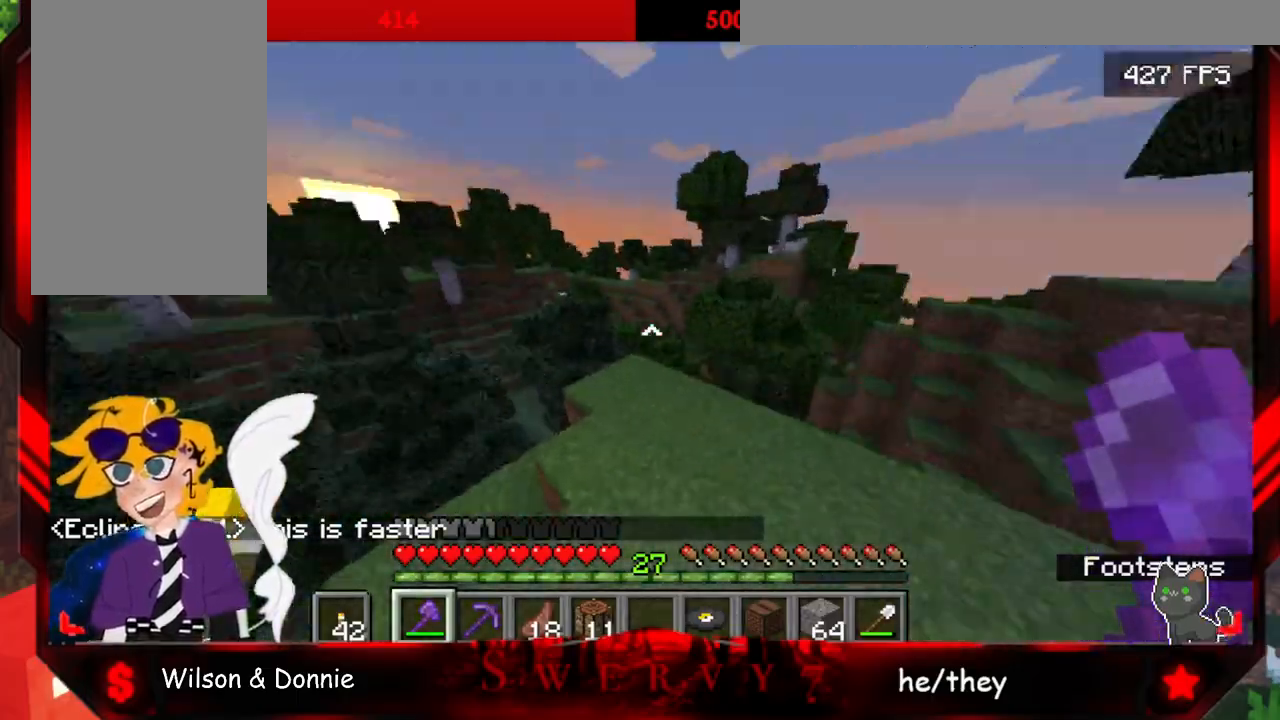
{"keys": [], "mouse": [], "events": [[17, "w", "up"], [300, "d", "up"]]}
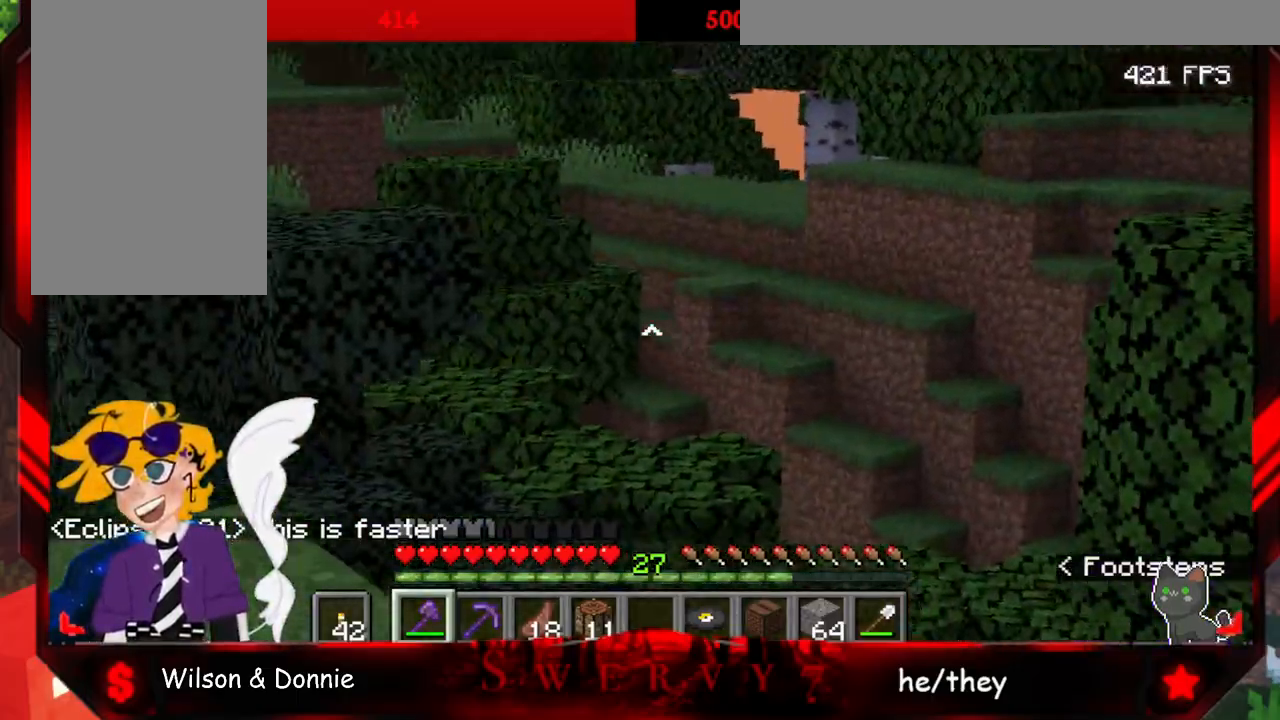
{"keys": ["d"], "mouse": [], "events": [[317, "d", "down"]]}
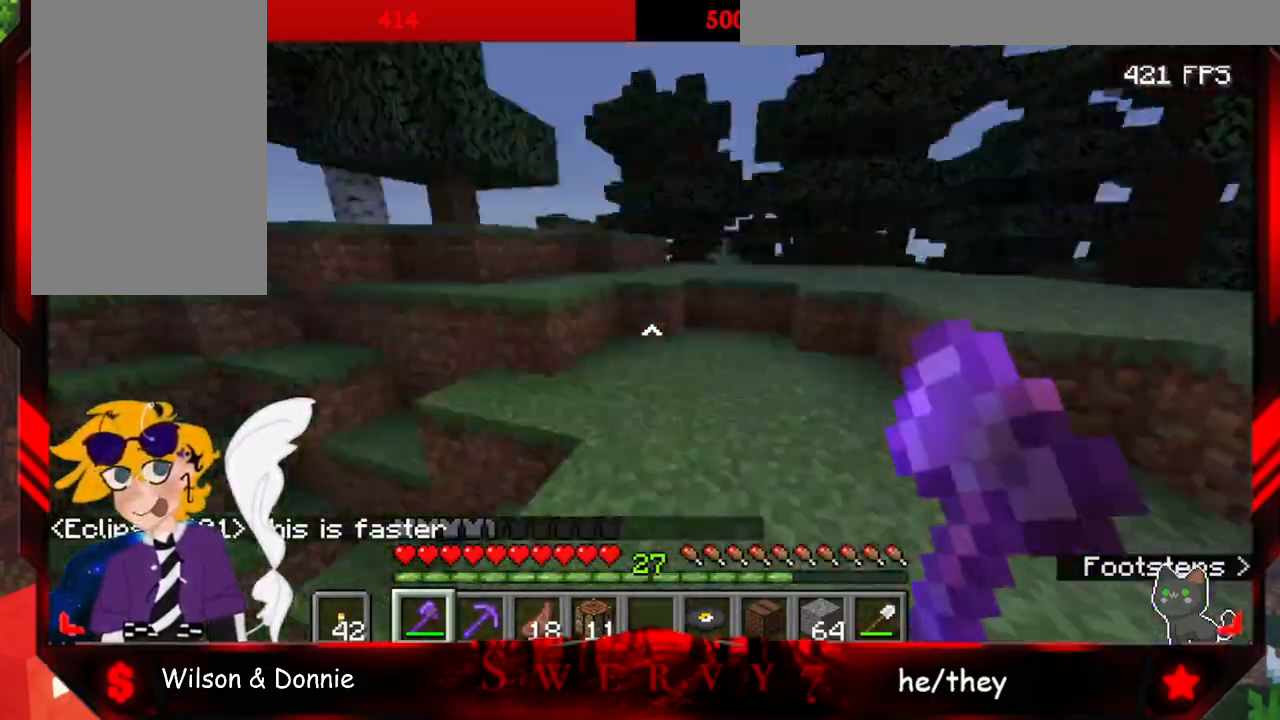
{"keys": ["w"], "mouse": [], "events": [[83, "w", "down"], [233, "d", "up"]]}
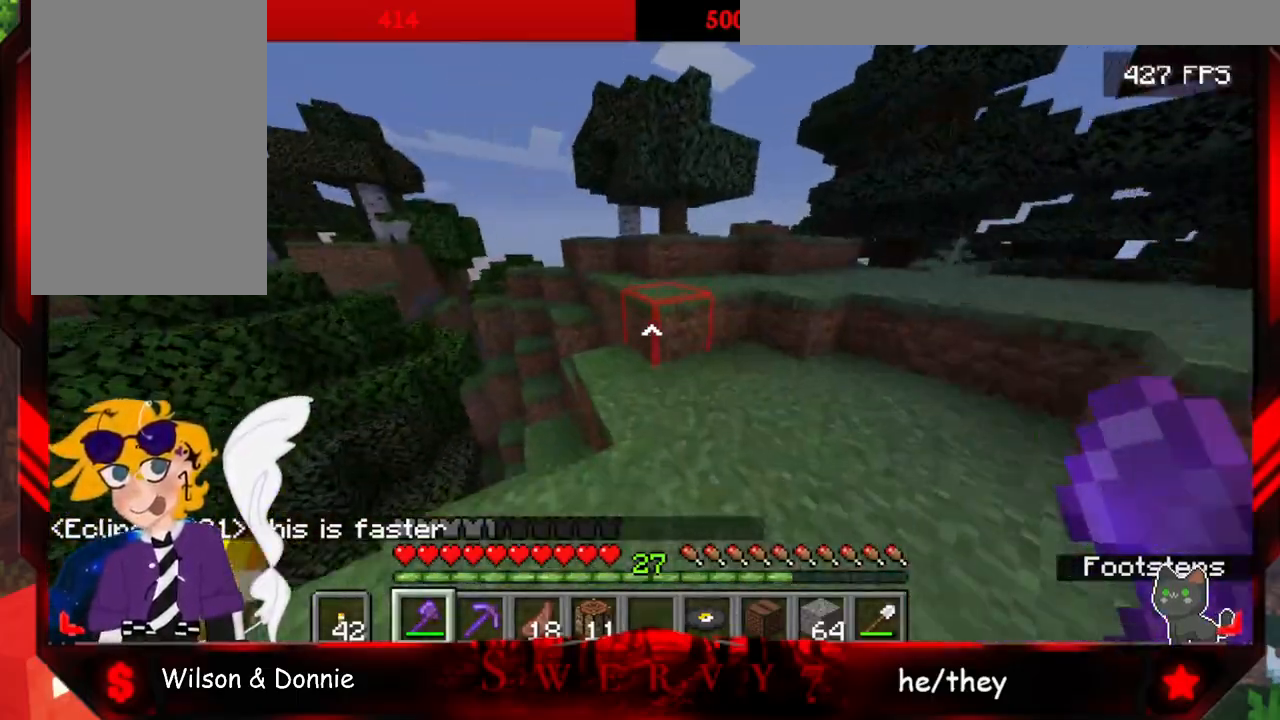
{"keys": ["space", "w"], "mouse": [], "events": [[217, "space", "down"]]}
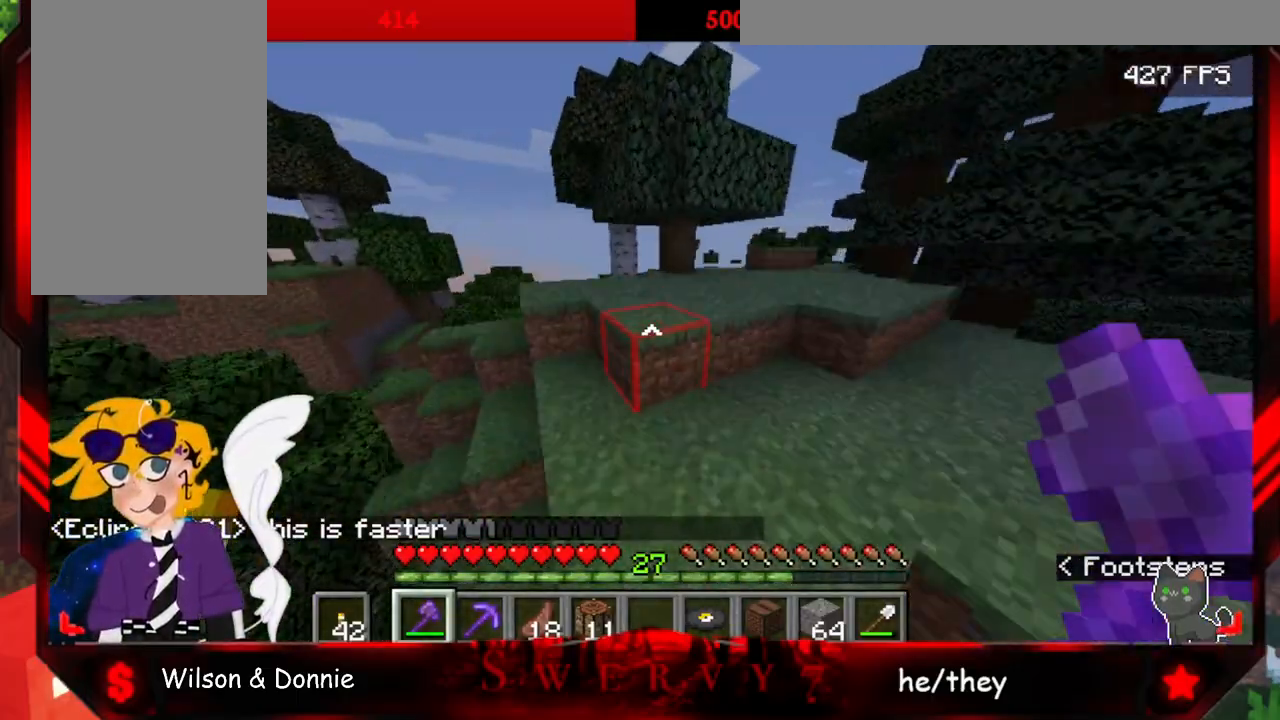
{"keys": ["space", "w"], "mouse": [], "events": []}
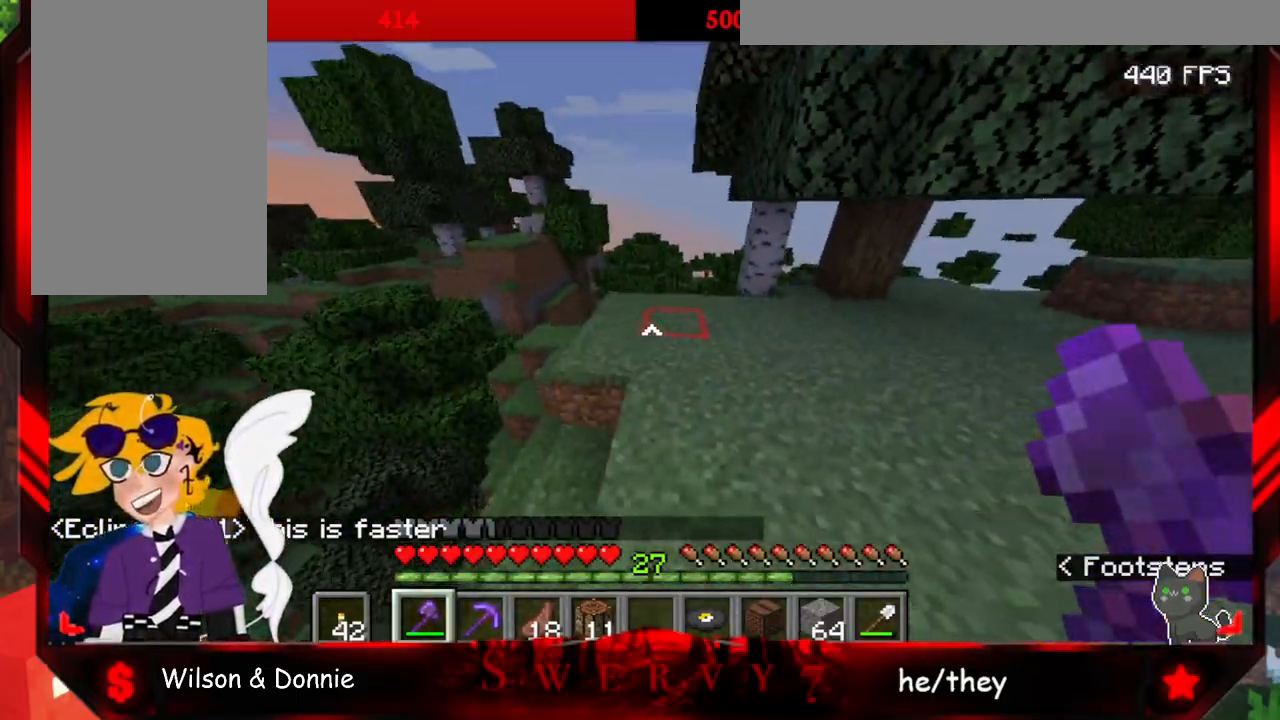
{"keys": ["space", "w"], "mouse": [], "events": []}
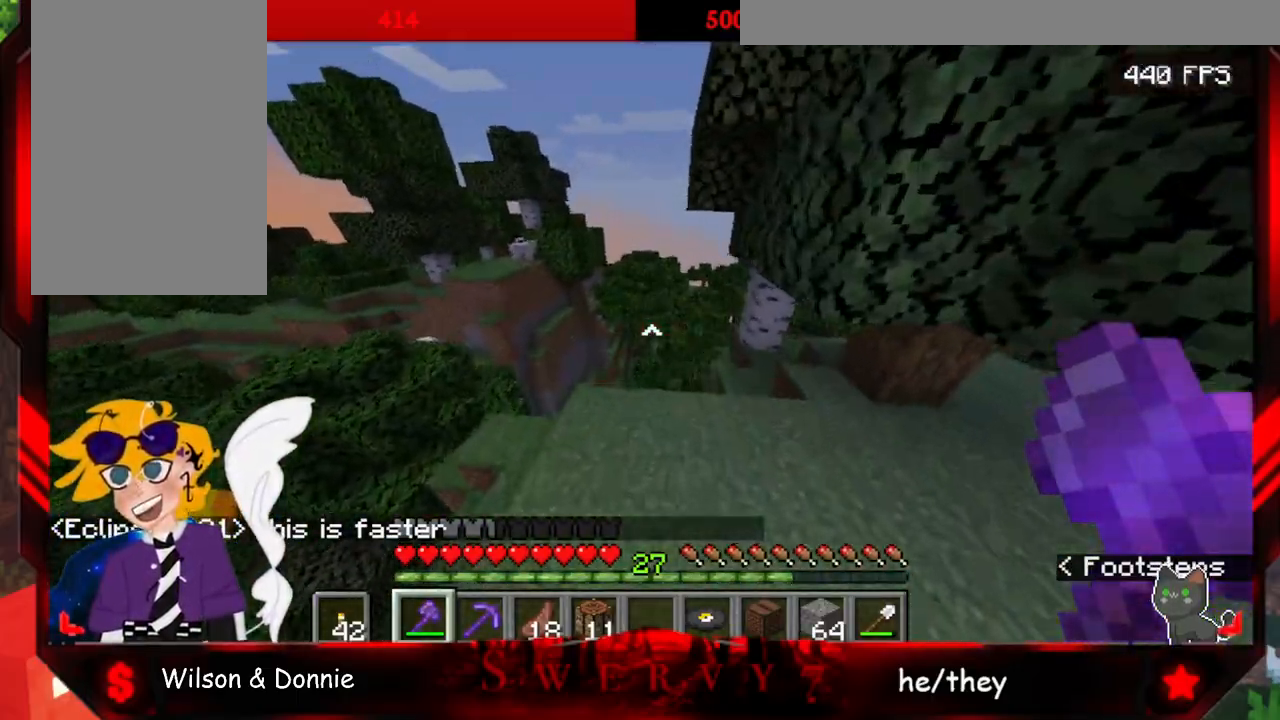
{"keys": ["w"], "mouse": [], "events": [[33, "space", "up"]]}
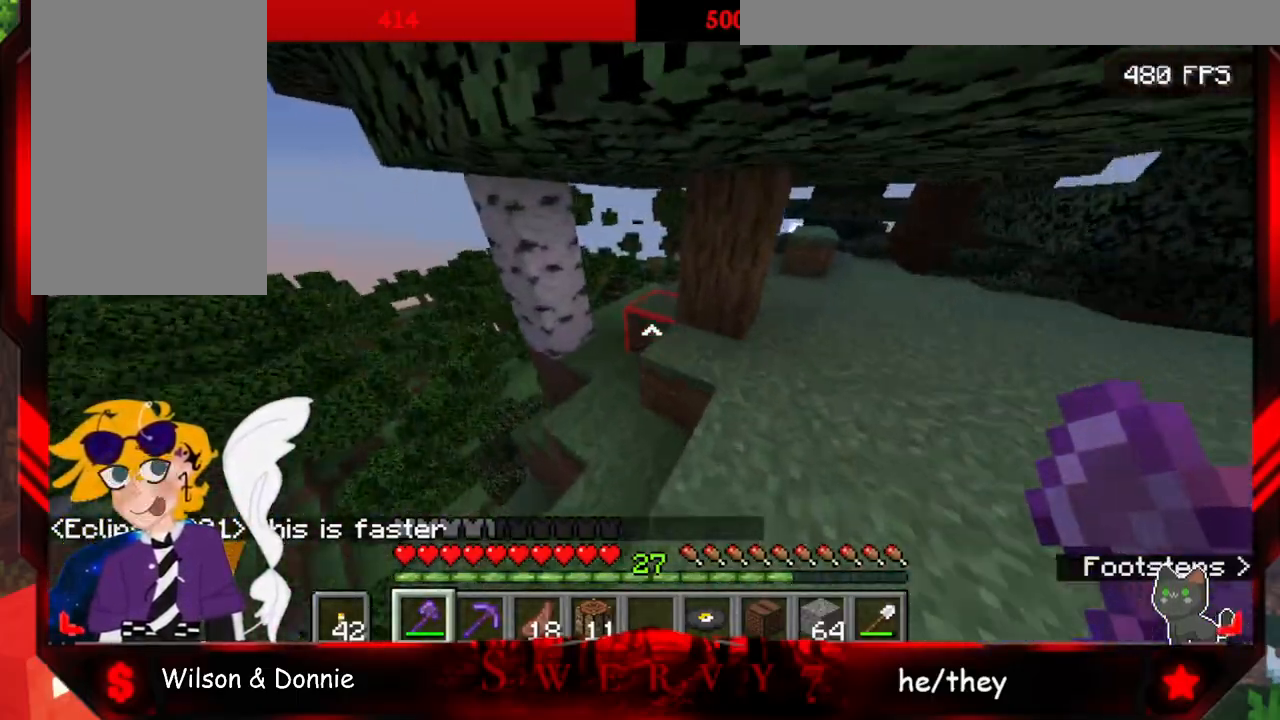
{"keys": ["w"], "mouse": [], "events": [[133, "a", "down"], [383, "a", "up"]]}
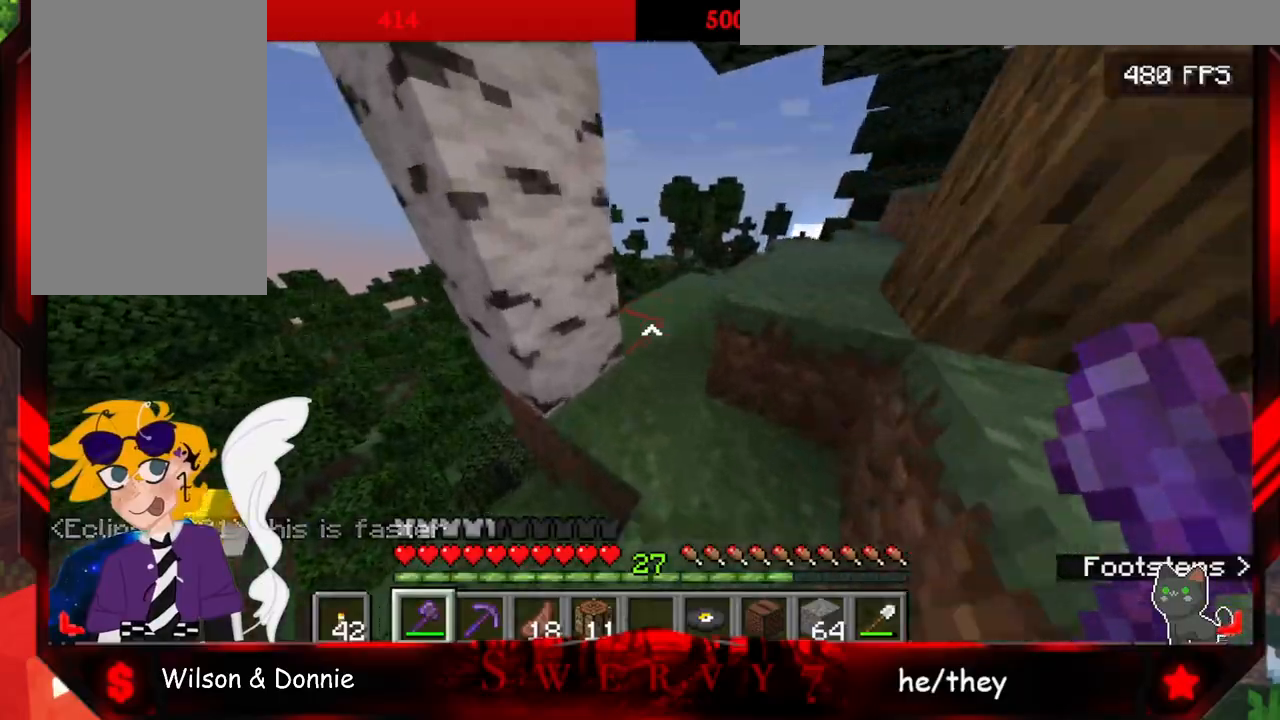
{"keys": ["w"], "mouse": [], "events": []}
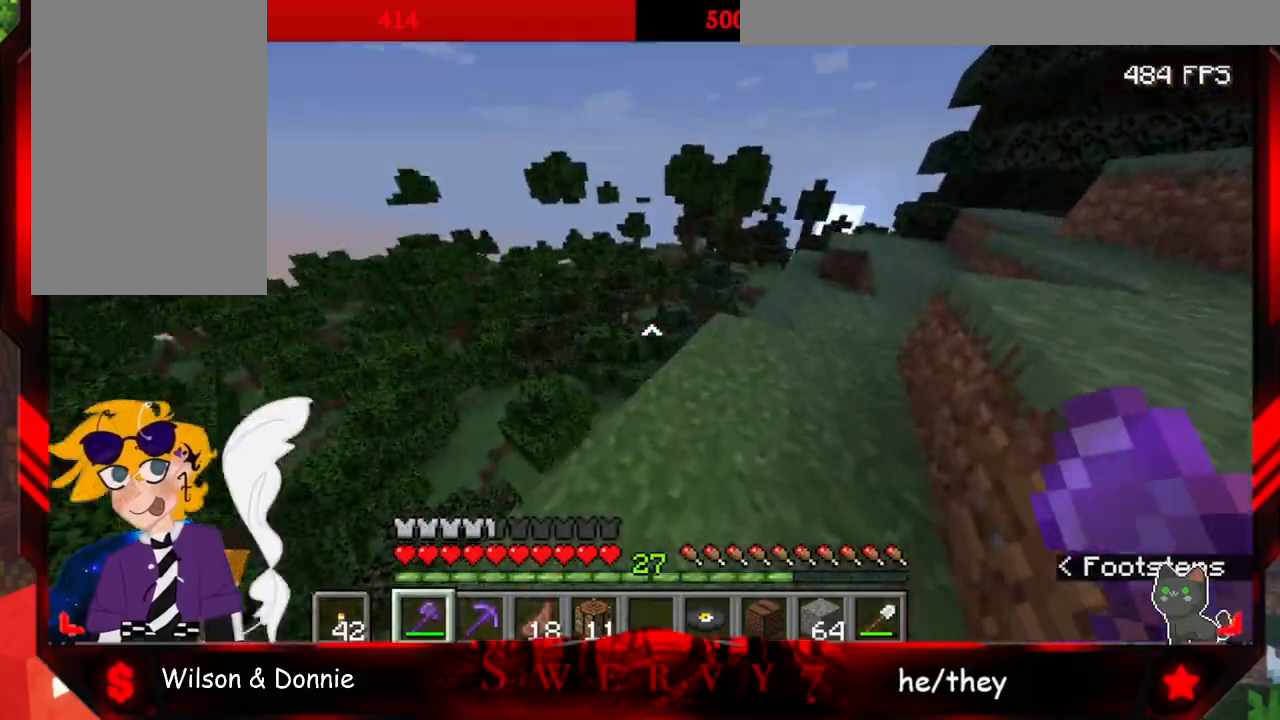
{"keys": ["w"], "mouse": [], "events": []}
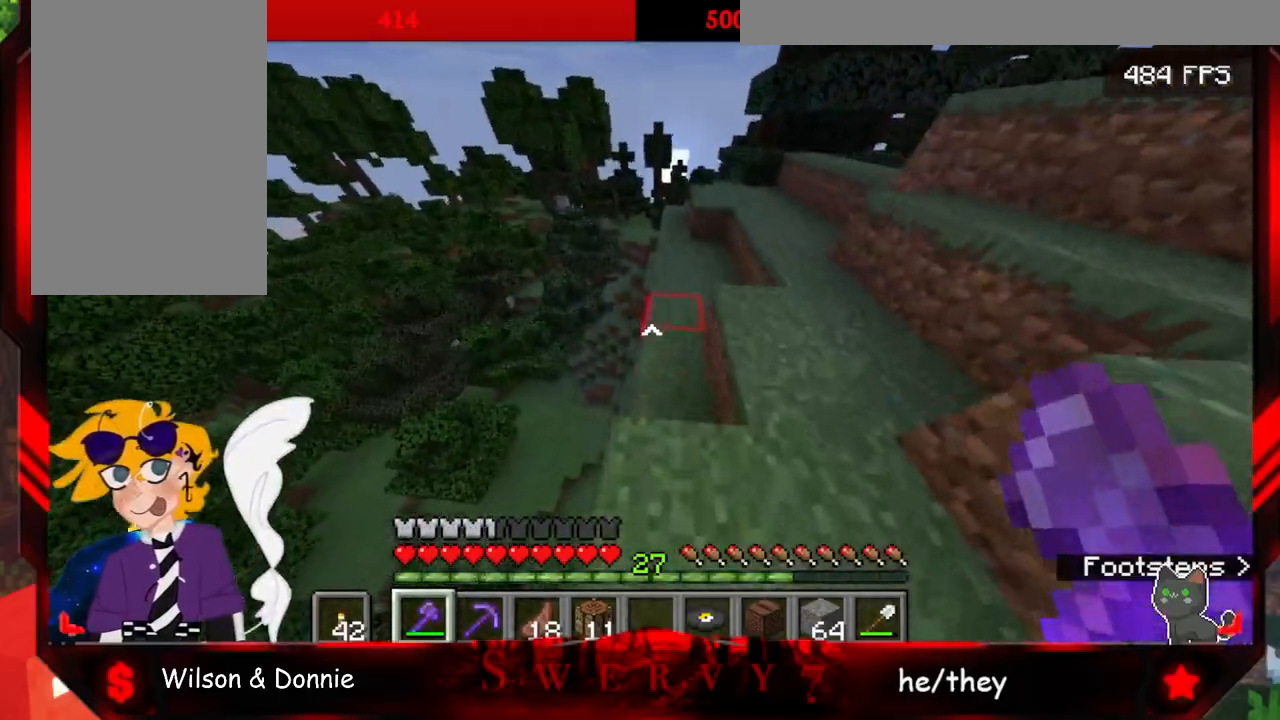
{"keys": ["space", "w"], "mouse": [], "events": [[450, "space", "down"]]}
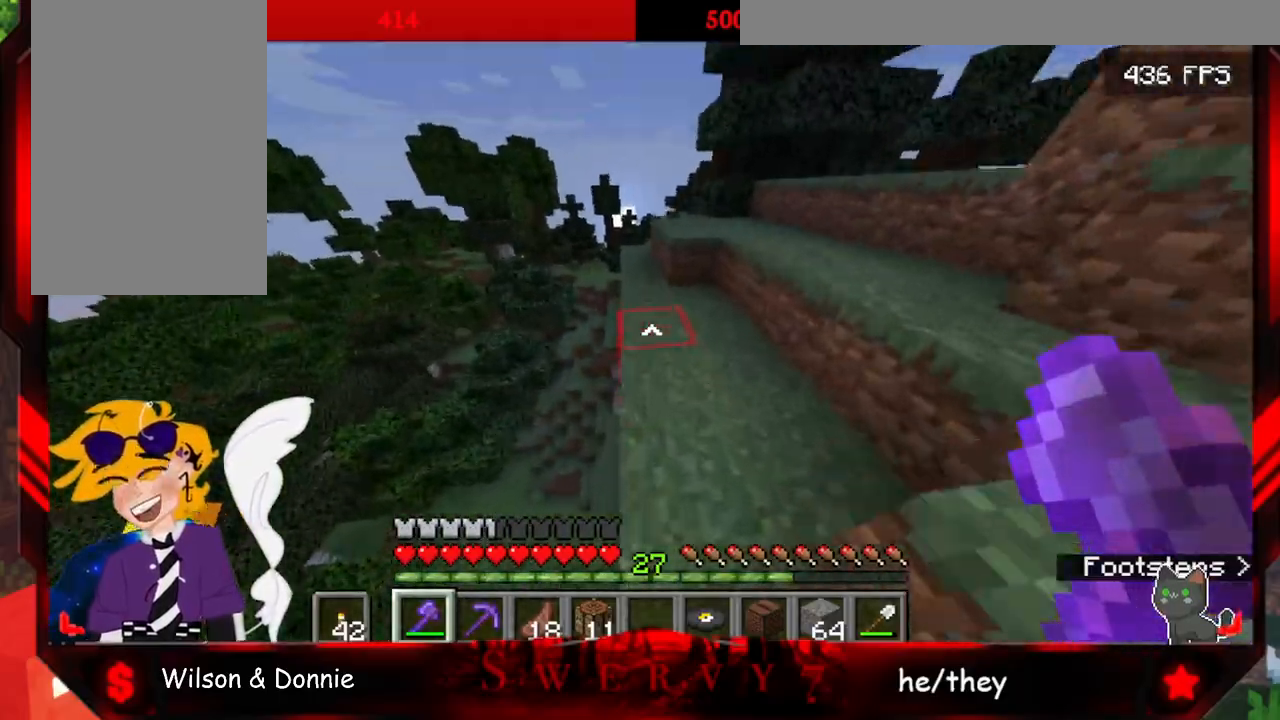
{"keys": ["space", "w"], "mouse": [], "events": []}
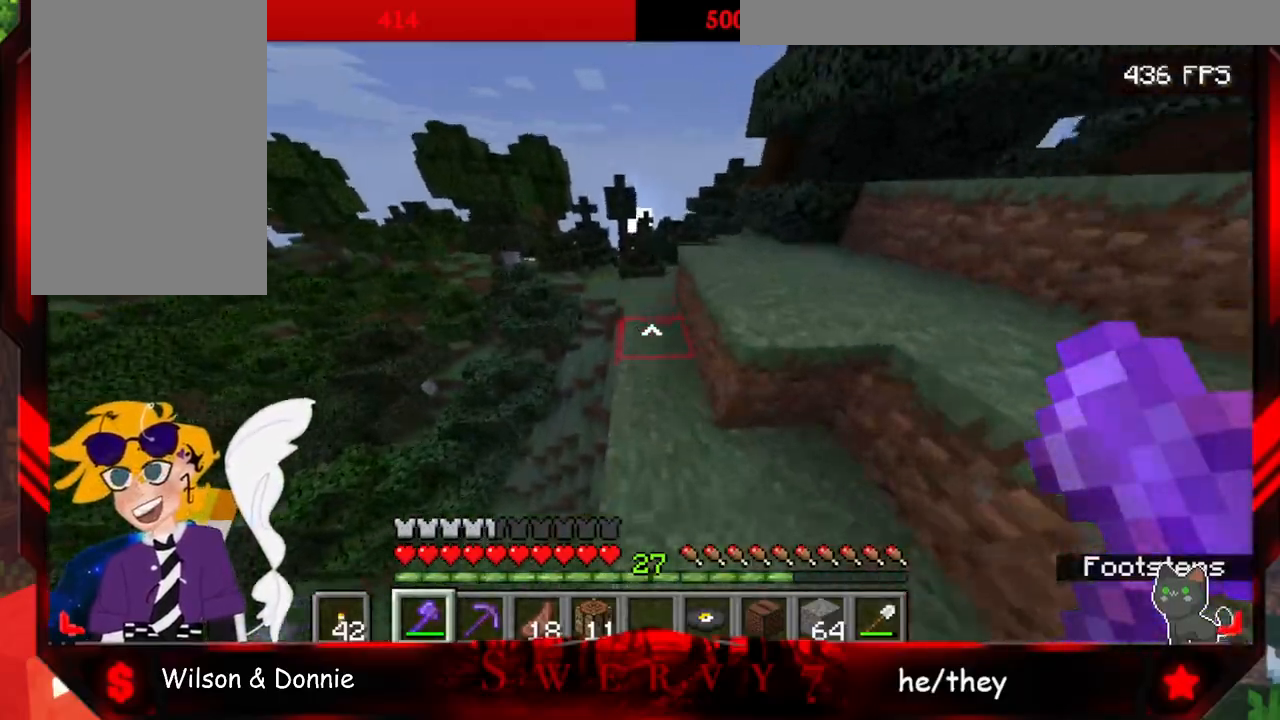
{"keys": ["w"], "mouse": [], "events": [[367, "space", "up"]]}
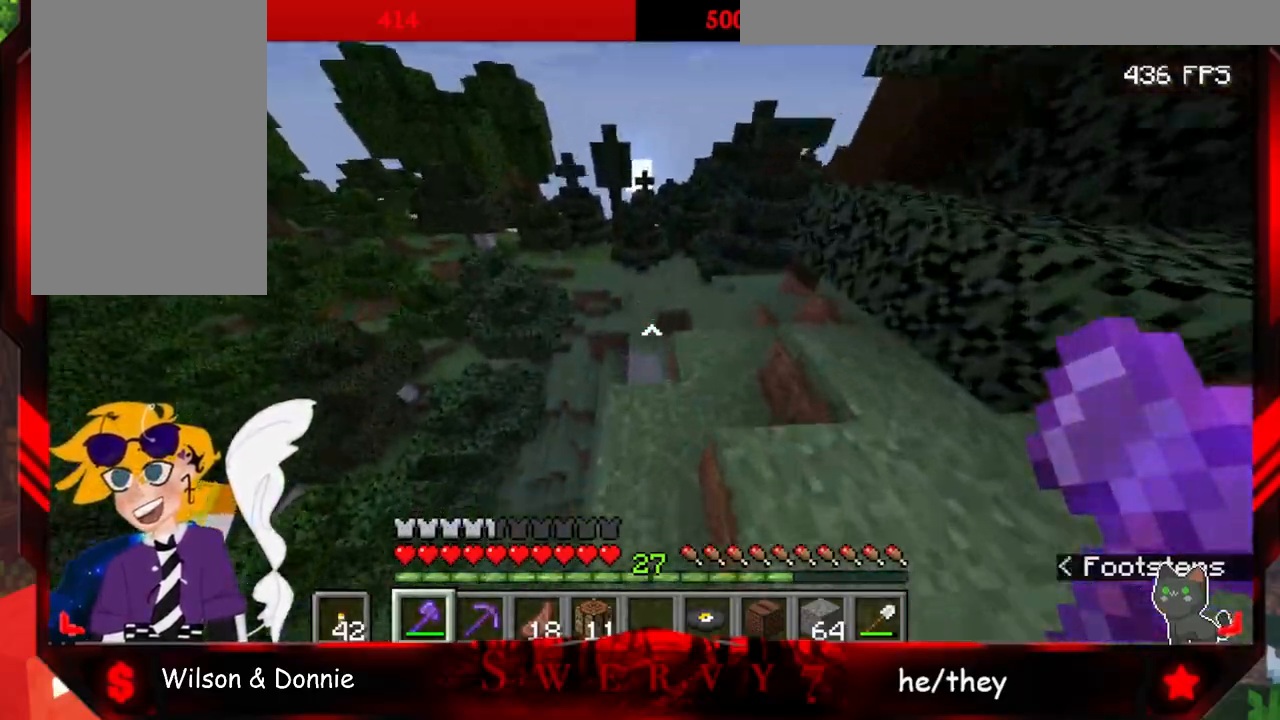
{"keys": ["w"], "mouse": [], "events": []}
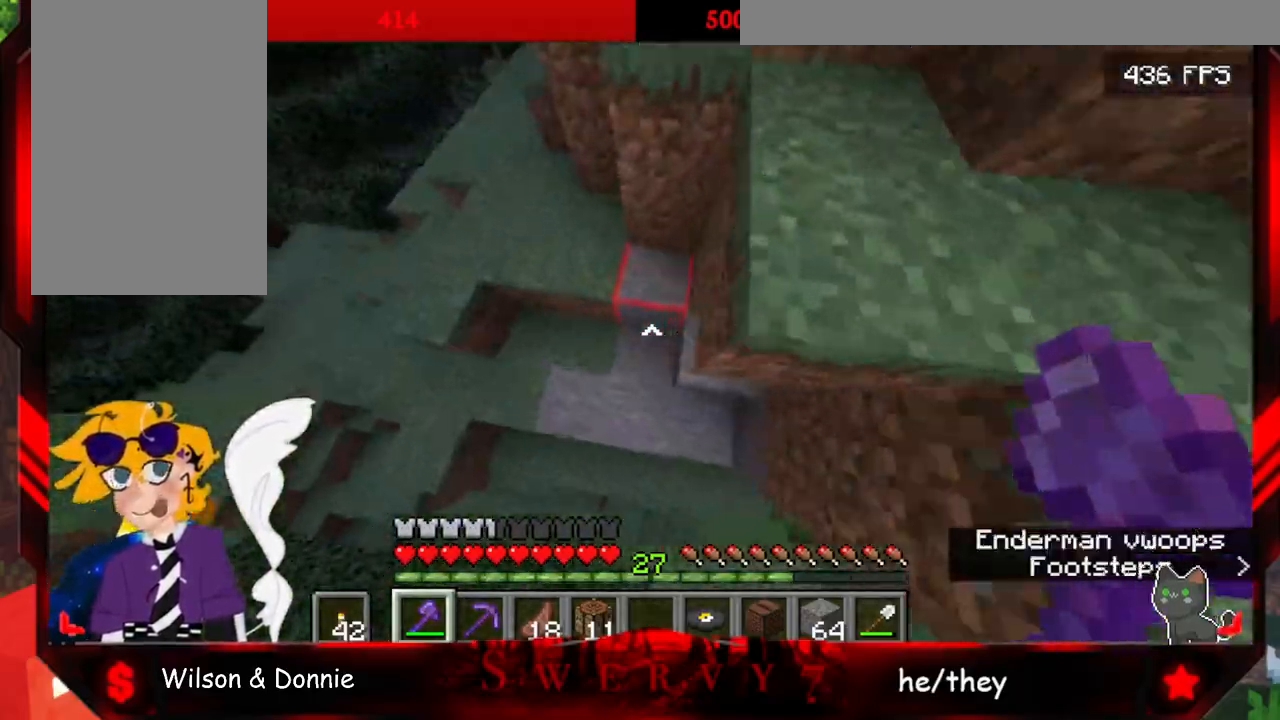
{"keys": ["w"], "mouse": [], "events": []}
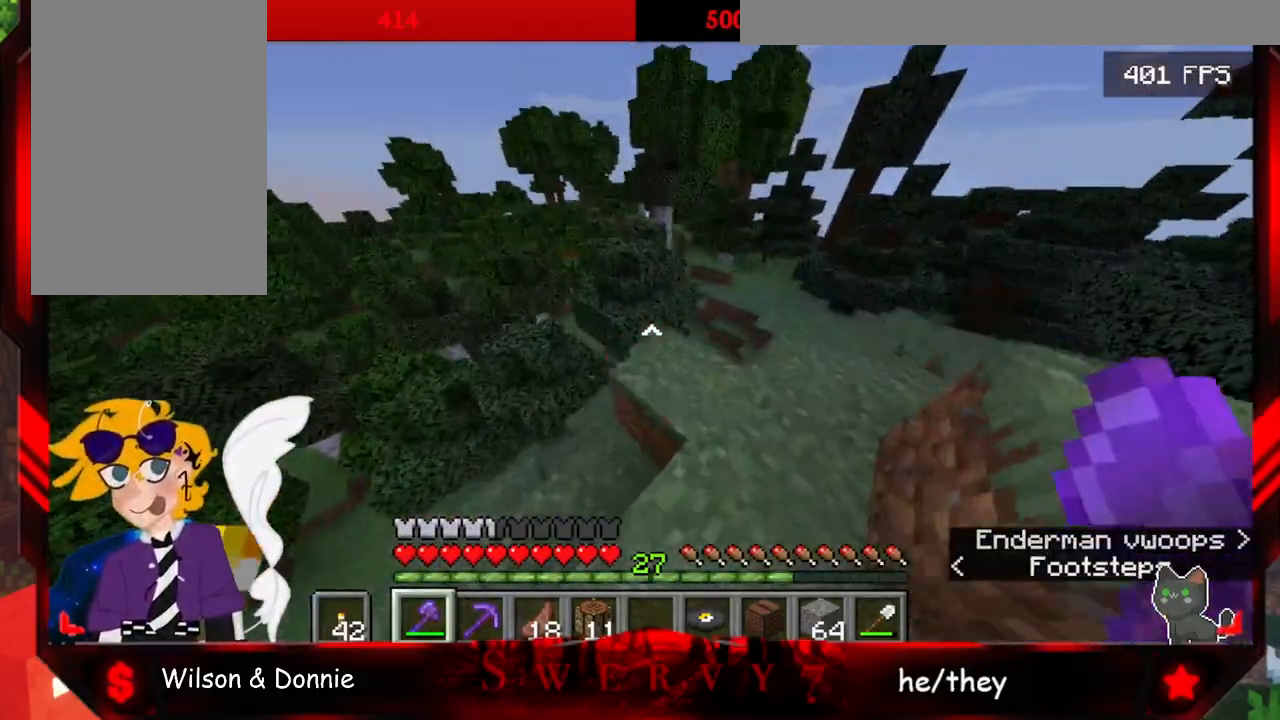
{"keys": ["w"], "mouse": [], "events": []}
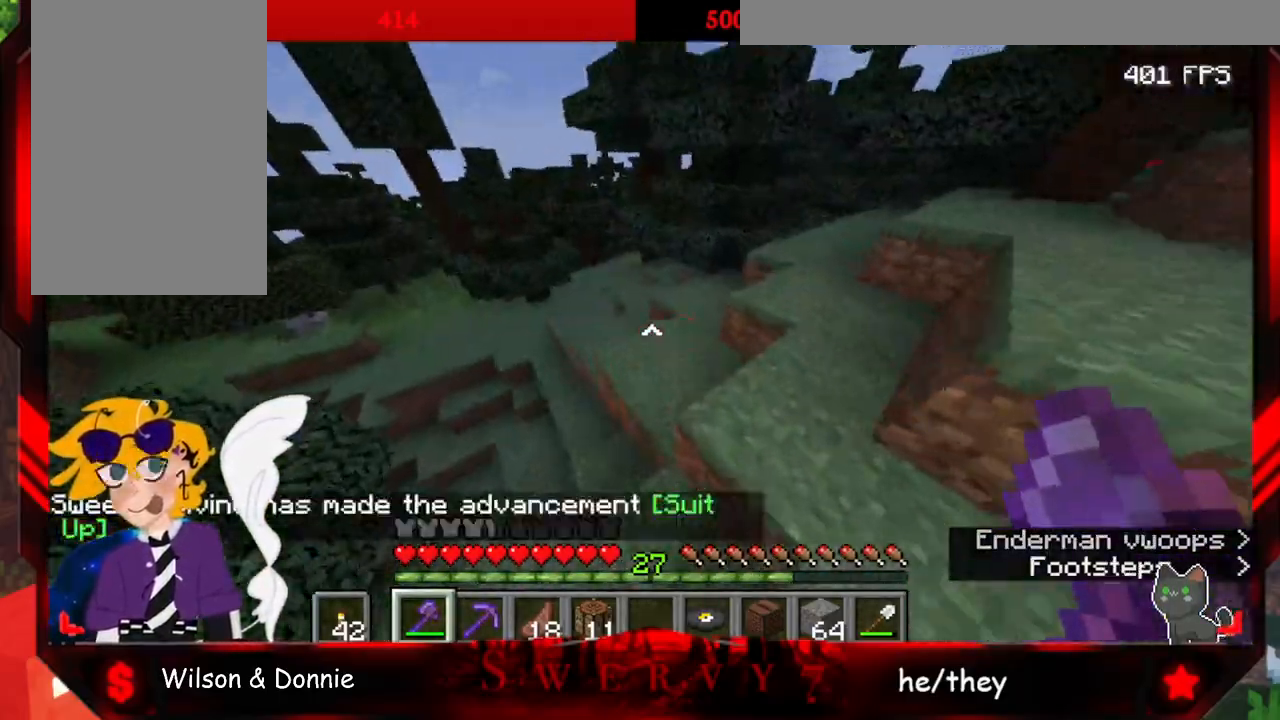
{"keys": ["w"], "mouse": [], "events": []}
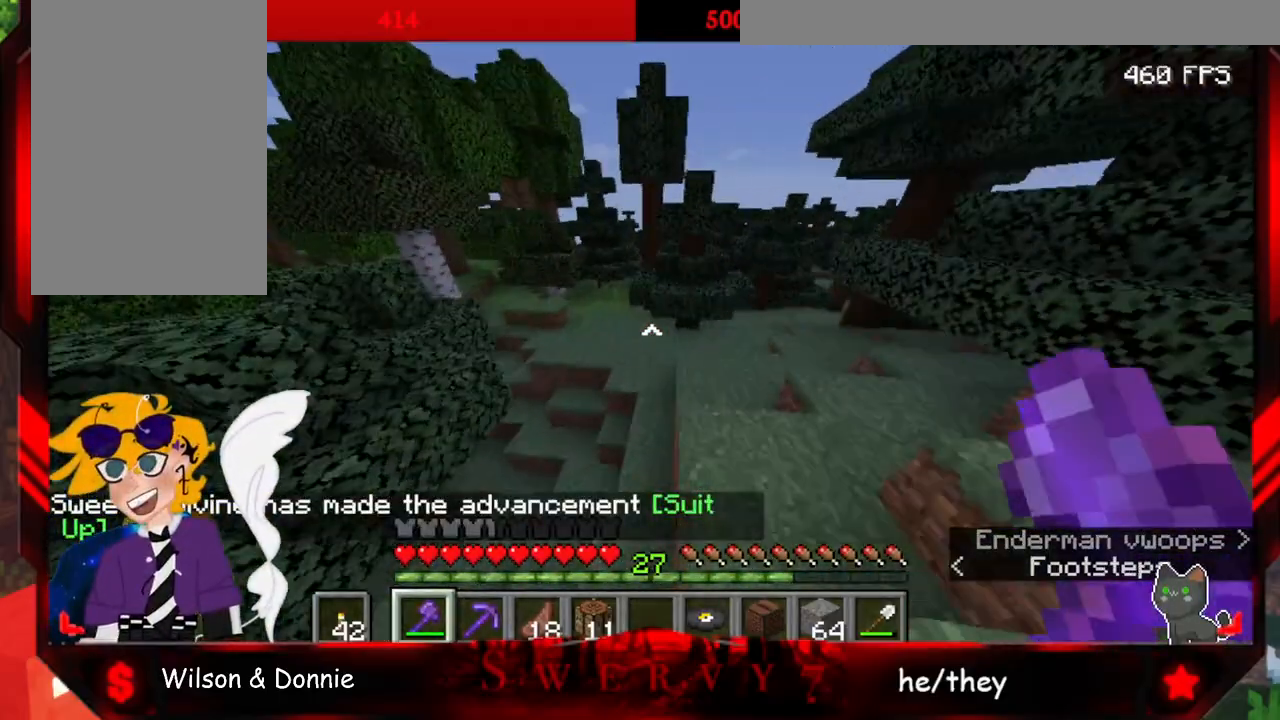
{"keys": ["w"], "mouse": [], "events": []}
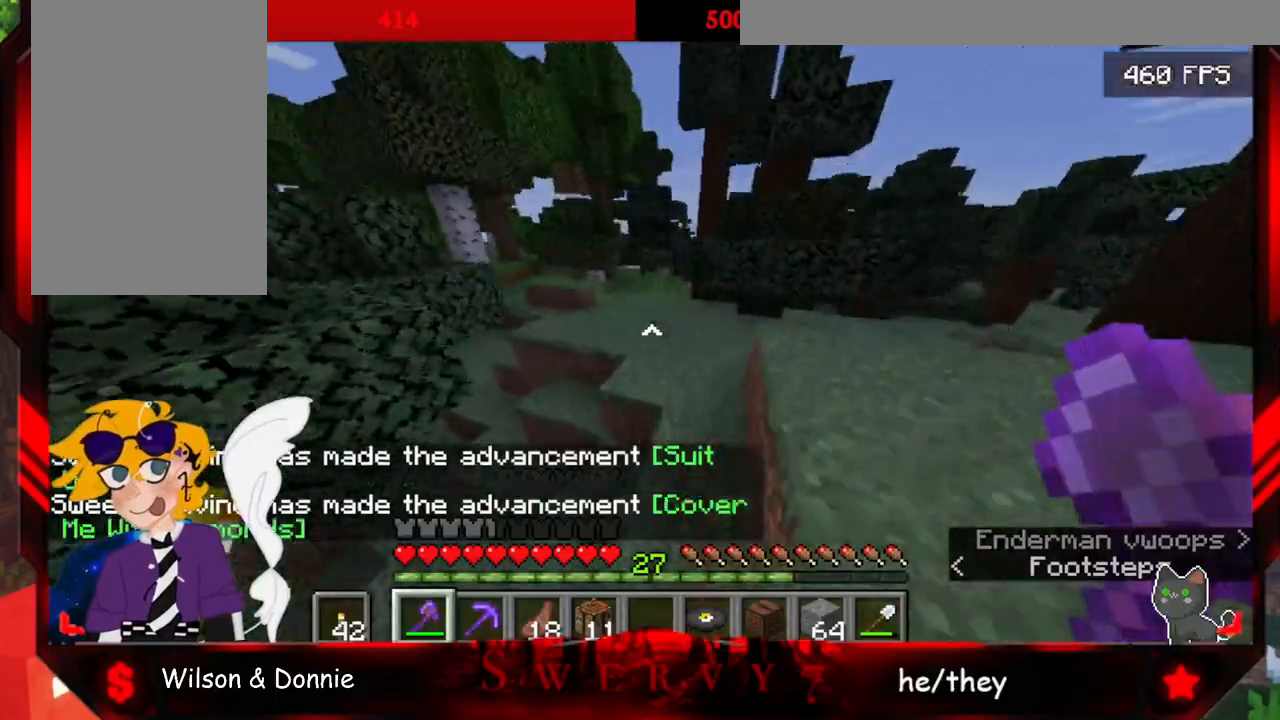
{"keys": ["space", "w"], "mouse": [], "events": [[333, "space", "down"]]}
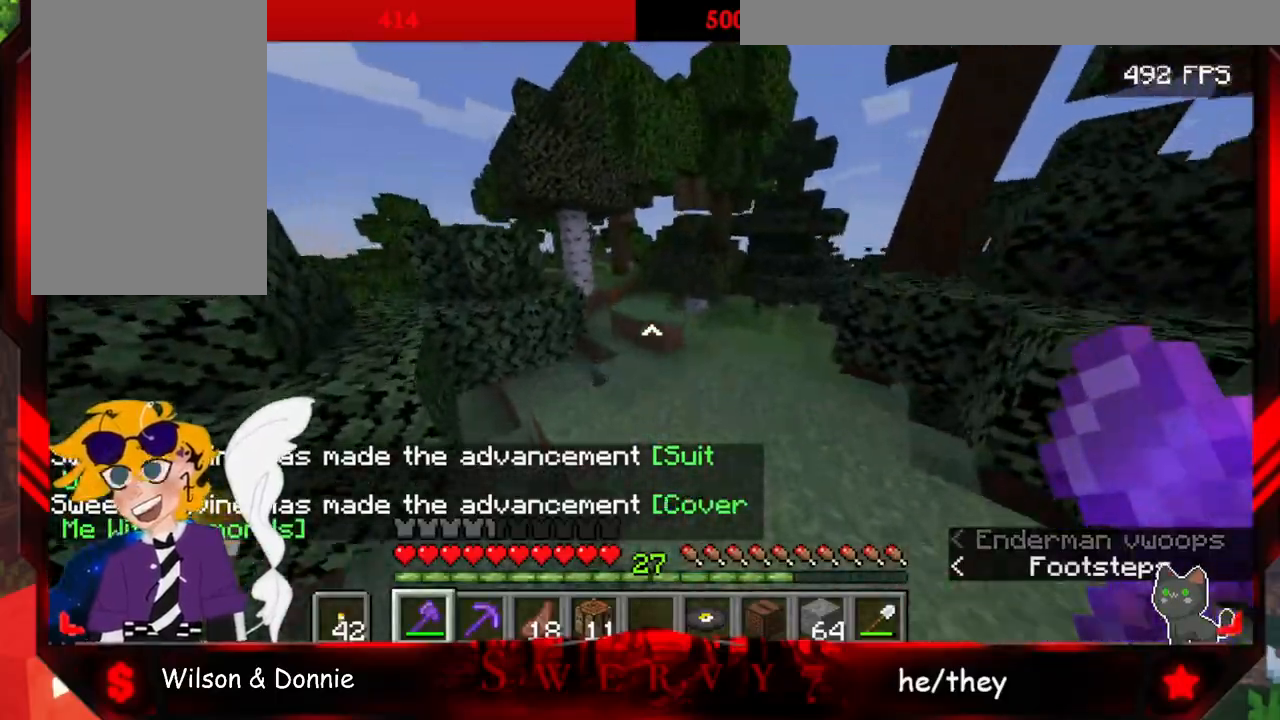
{"keys": ["space", "w"], "mouse": [], "events": []}
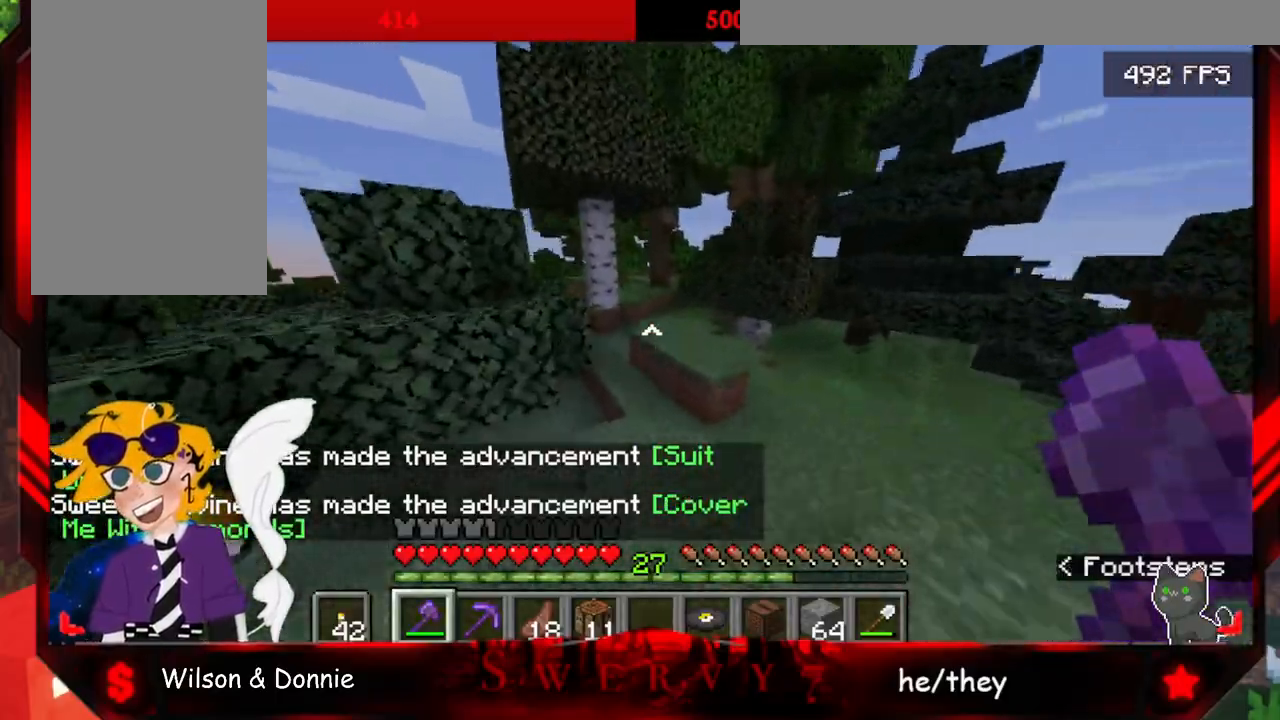
{"keys": ["space", "w"], "mouse": [], "events": []}
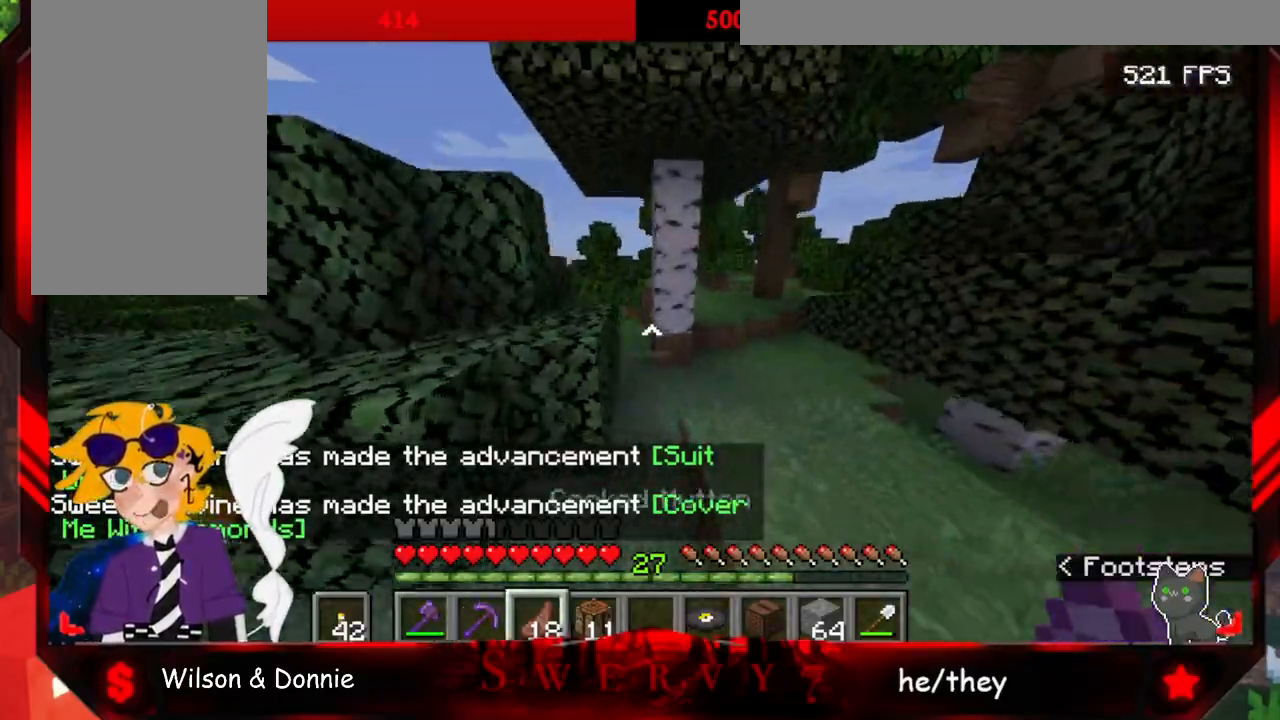
{"keys": ["w"], "mouse": [], "events": [[17, "space", "up"]]}
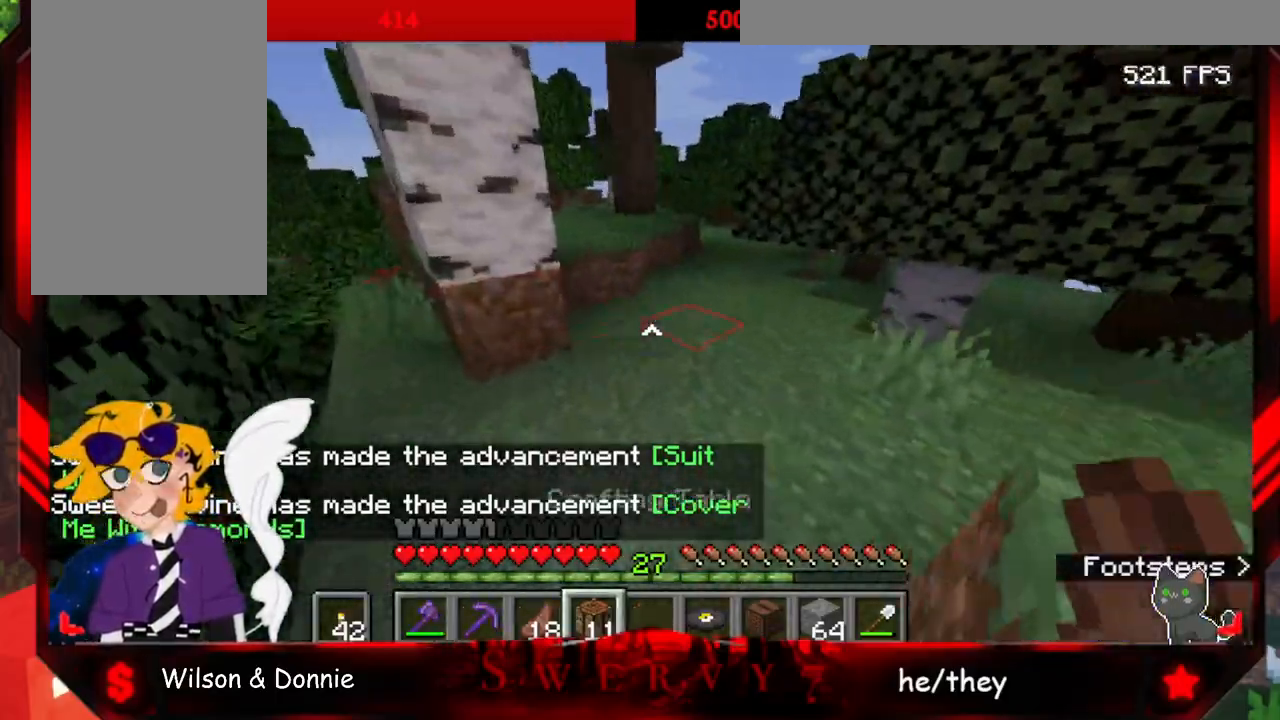
{"keys": ["space", "w"], "mouse": [], "events": [[317, "space", "down"]]}
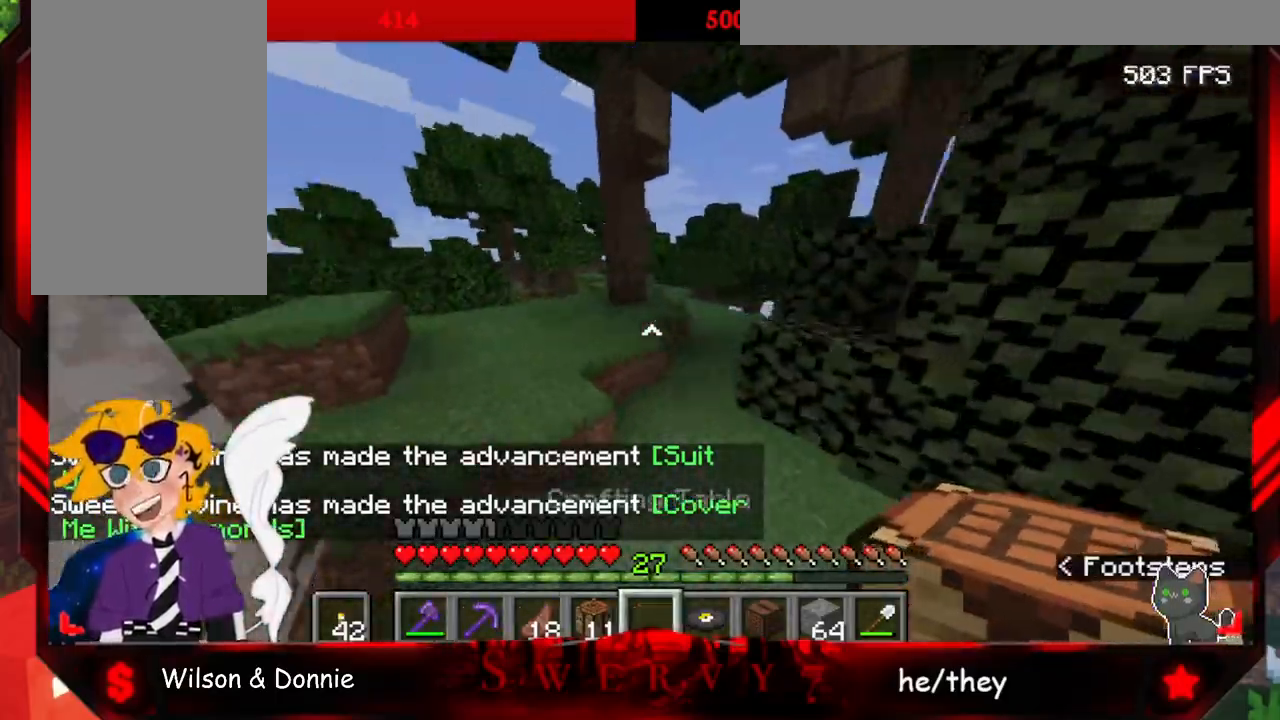
{"keys": ["space", "w"], "mouse": [], "events": []}
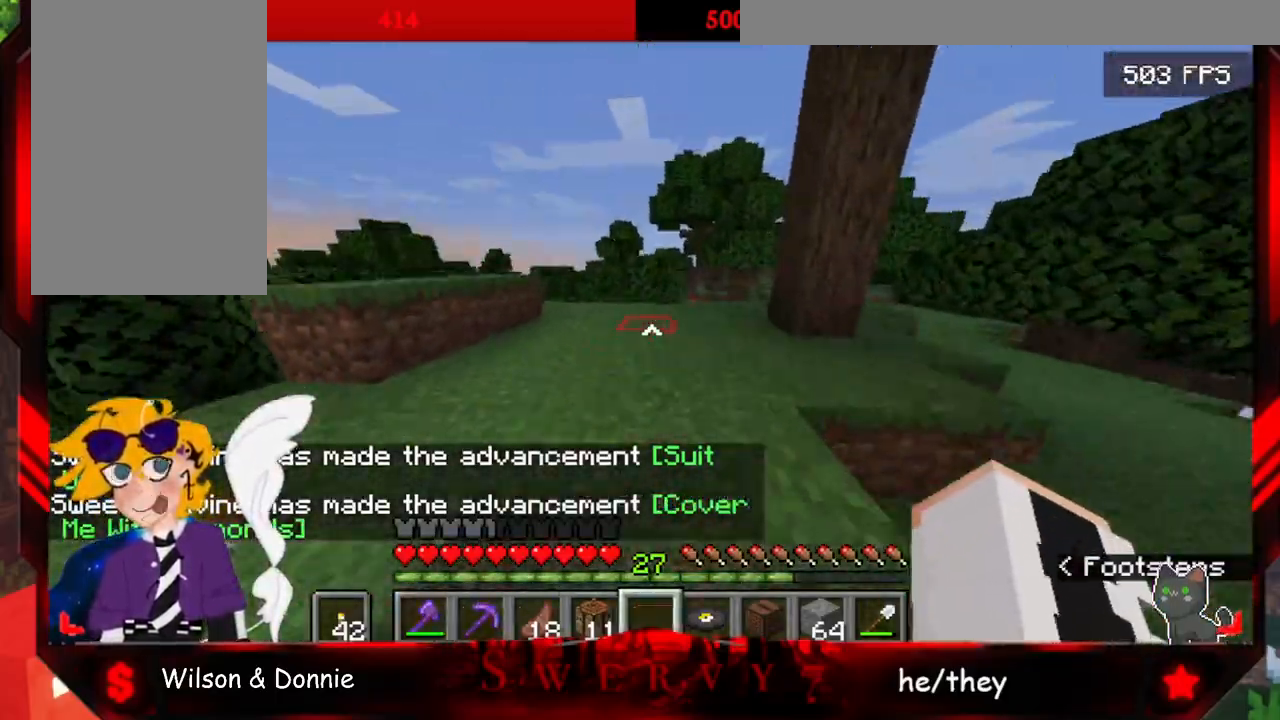
{"keys": ["space", "w"], "mouse": [], "events": []}
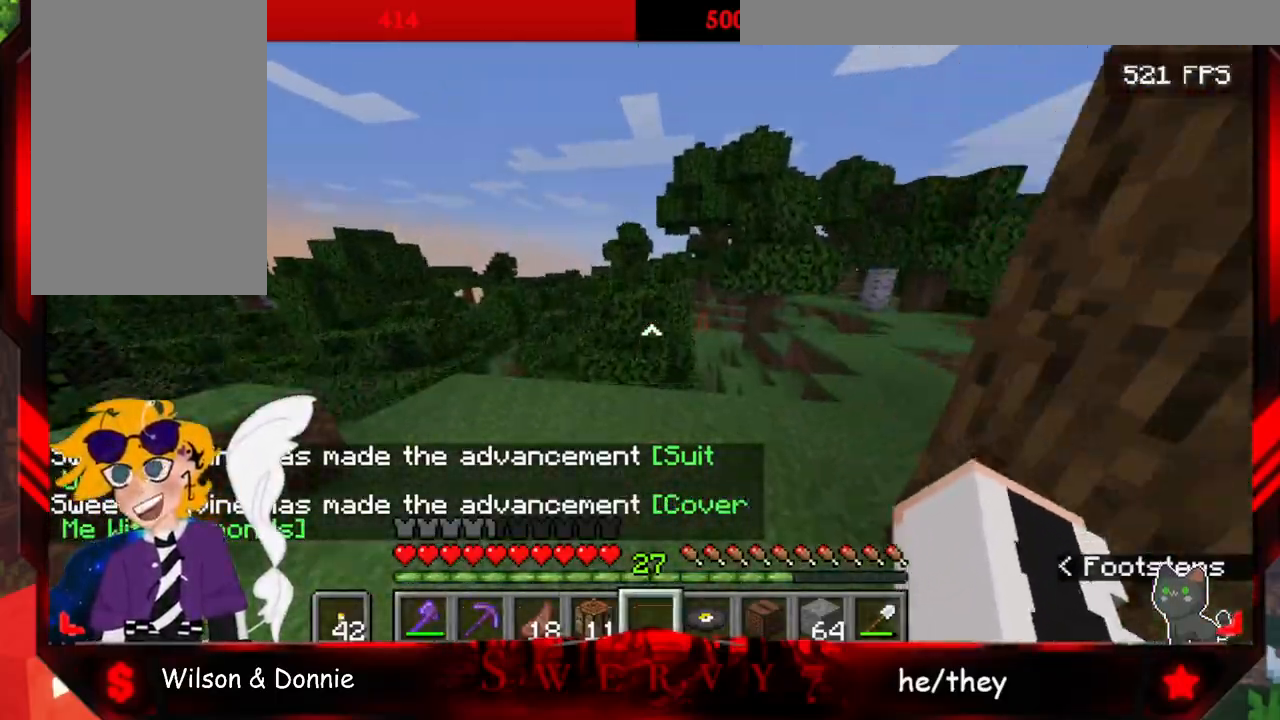
{"keys": ["w"], "mouse": [], "events": [[267, "space", "up"]]}
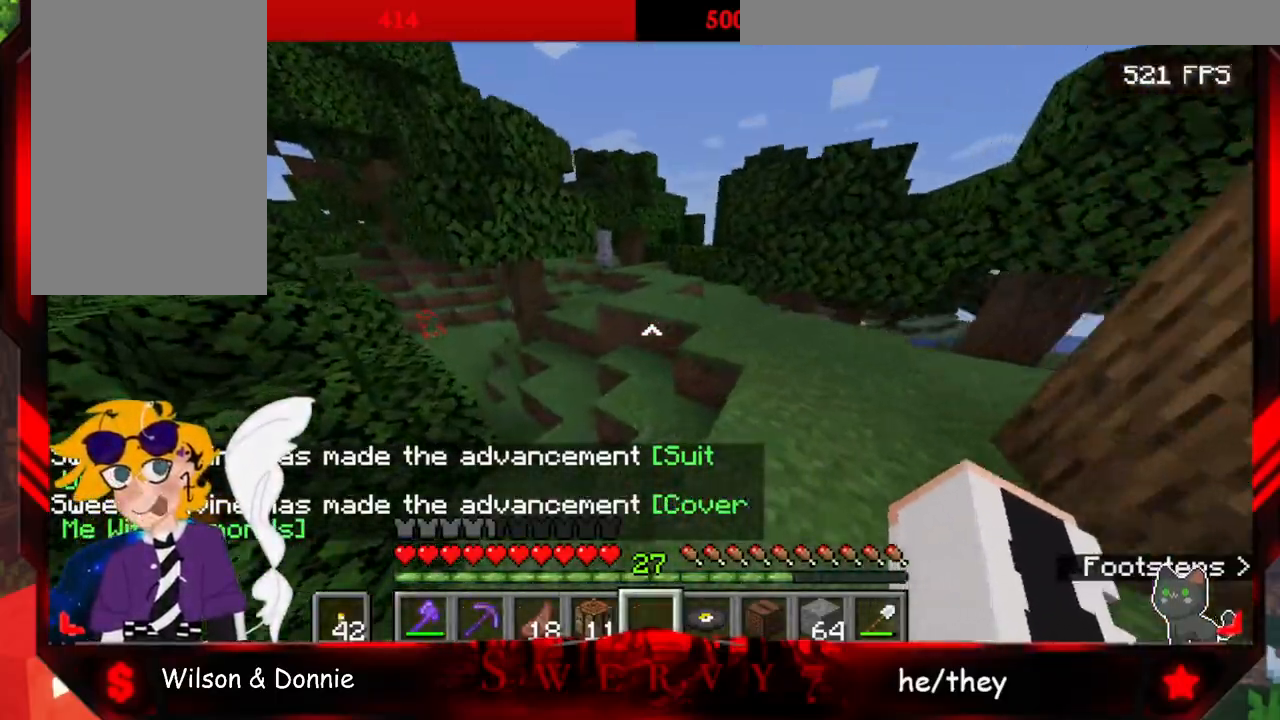
{"keys": ["space", "w"], "mouse": [], "events": [[50, "space", "down"]]}